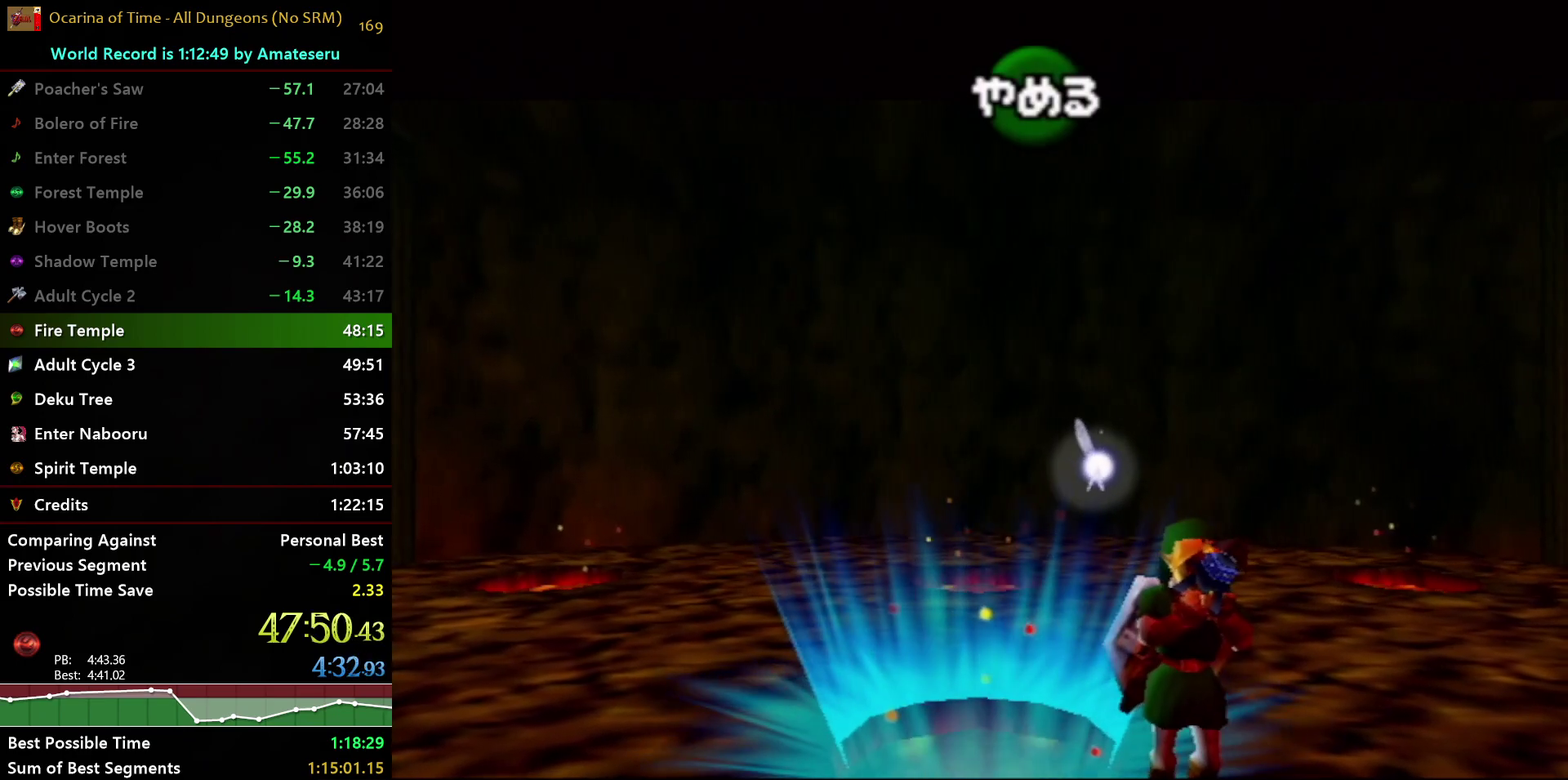
Gameplay with a controller (Nintendo layout); each line is a JSON object with the inputs held at the frame after it. "events" lists button and stick changes between this image and that frame as [ms after this image, input, new state], when the widget could be followed in between. Not read: L3 R3.
{"buttons": [], "left_stick": "up", "right_stick": "center", "events": []}
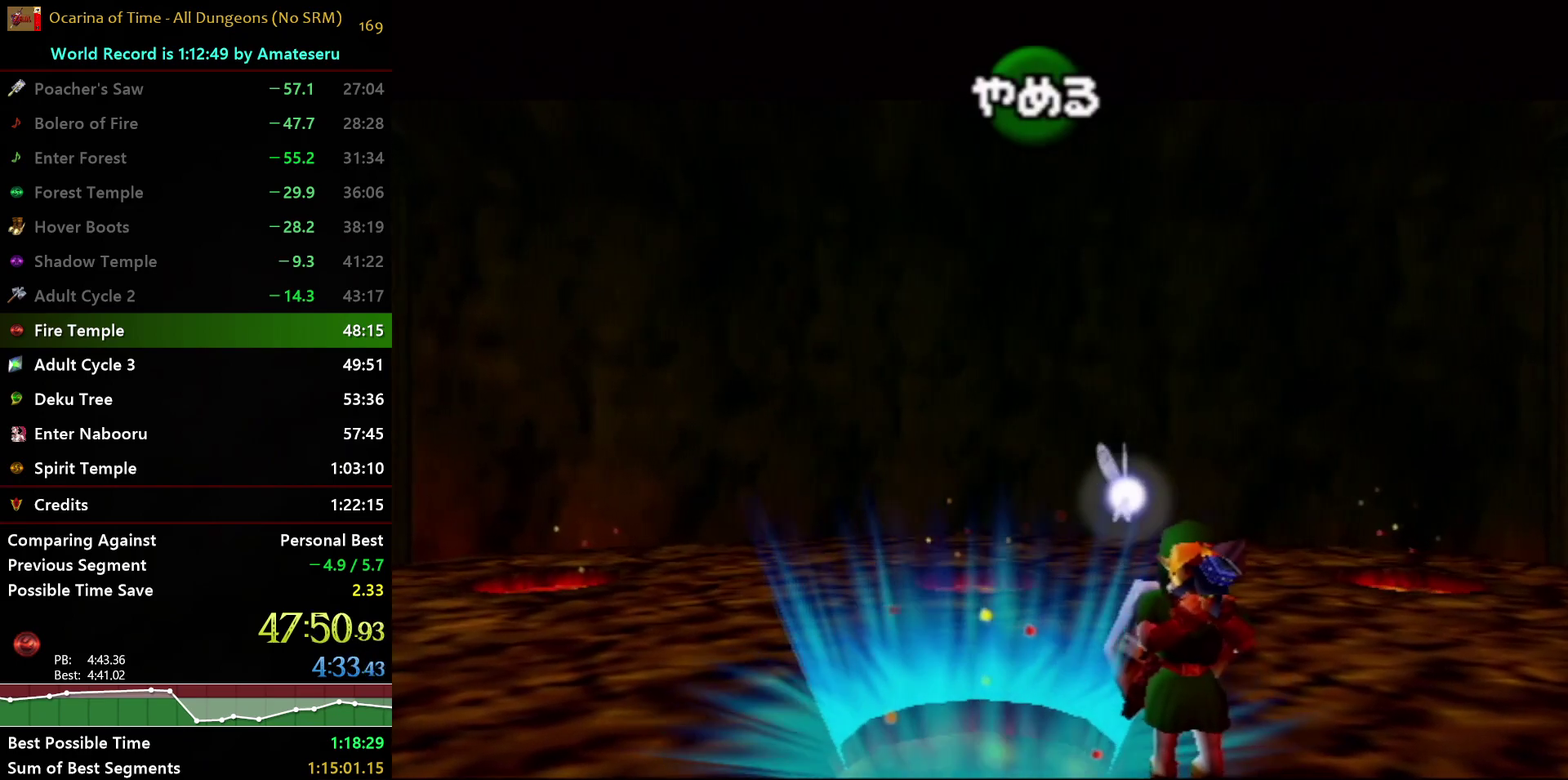
{"buttons": [], "left_stick": "up", "right_stick": "center", "events": []}
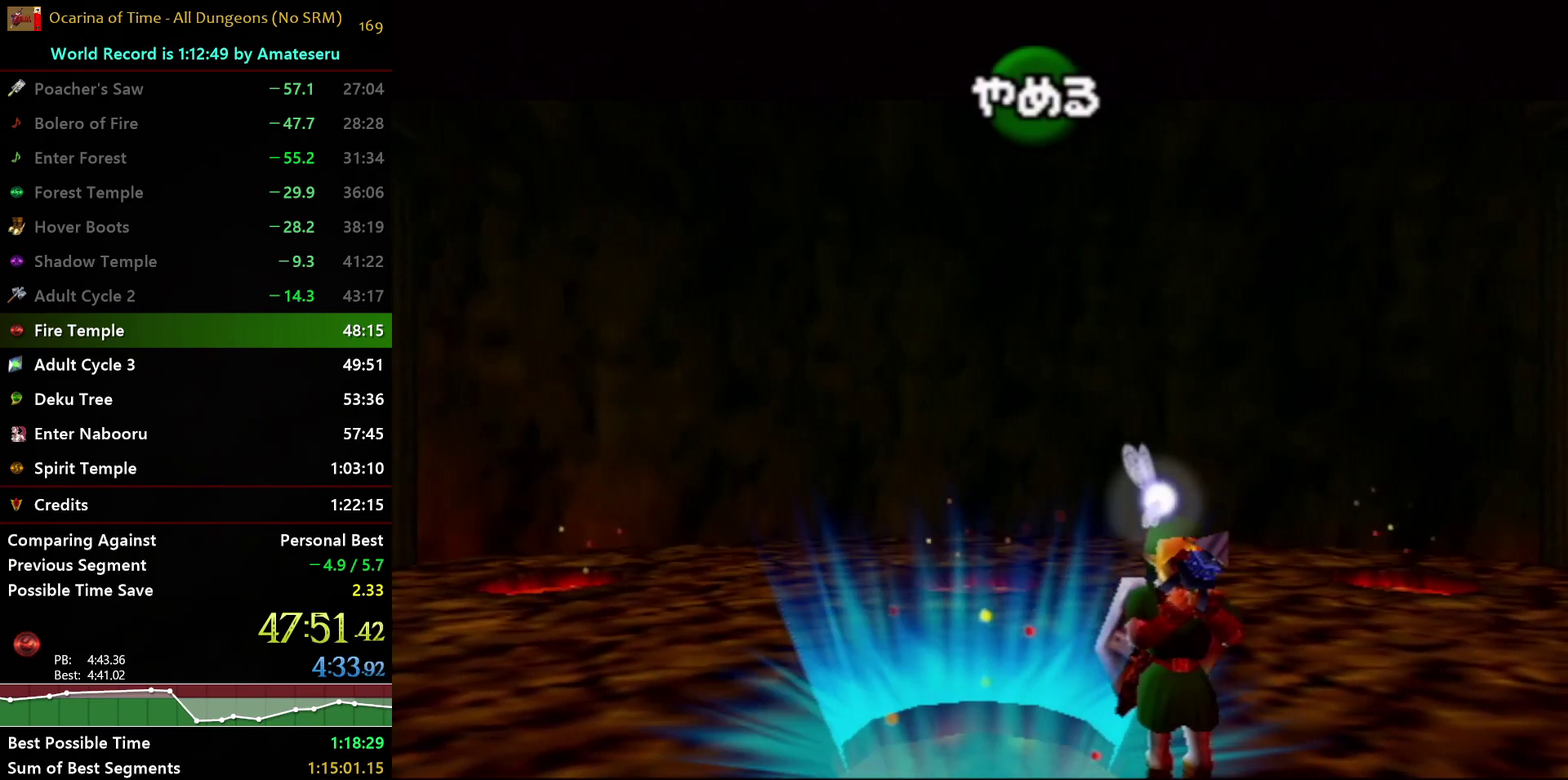
{"buttons": [], "left_stick": "up", "right_stick": "center", "events": []}
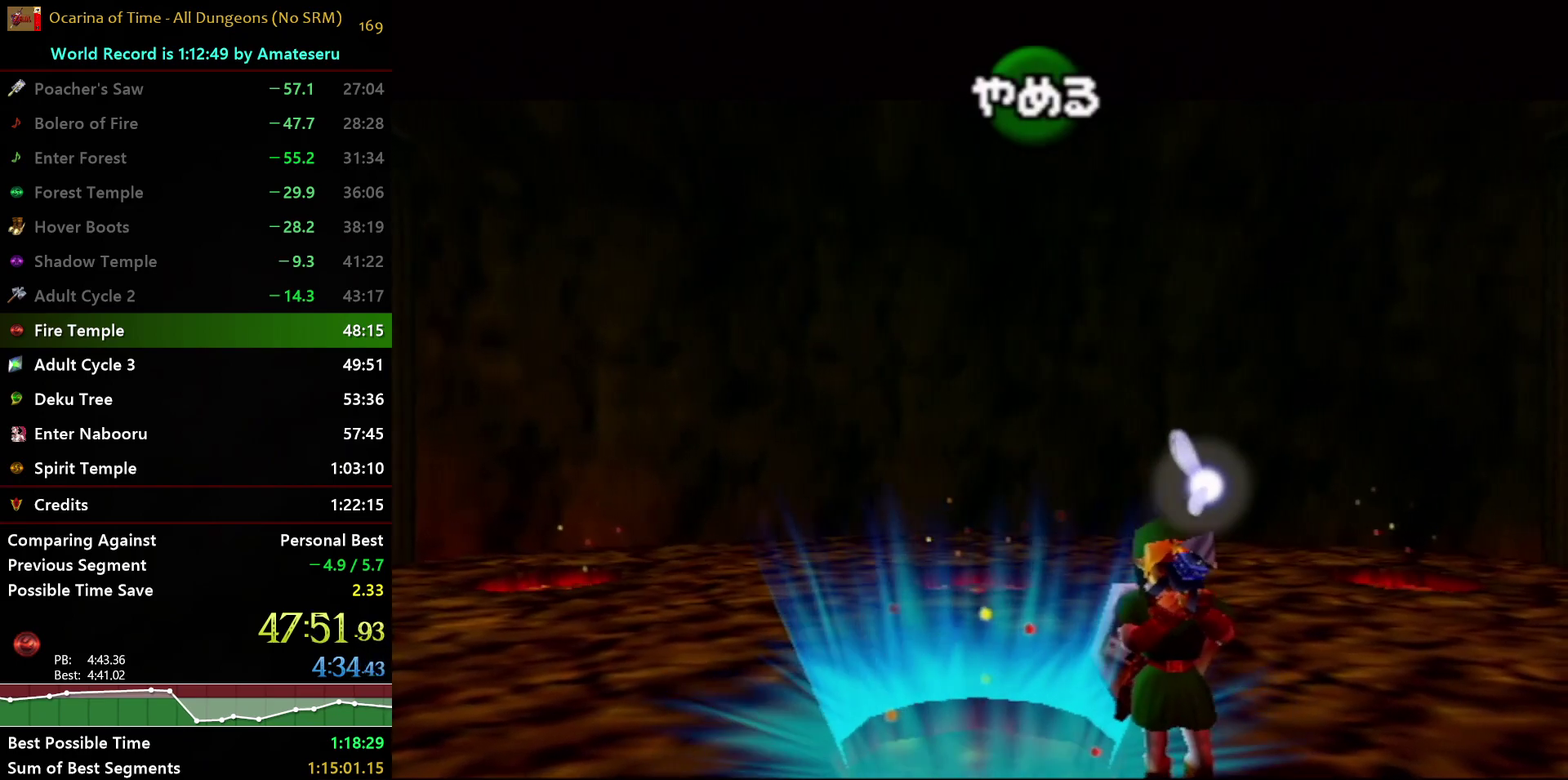
{"buttons": [], "left_stick": "up", "right_stick": "center", "events": []}
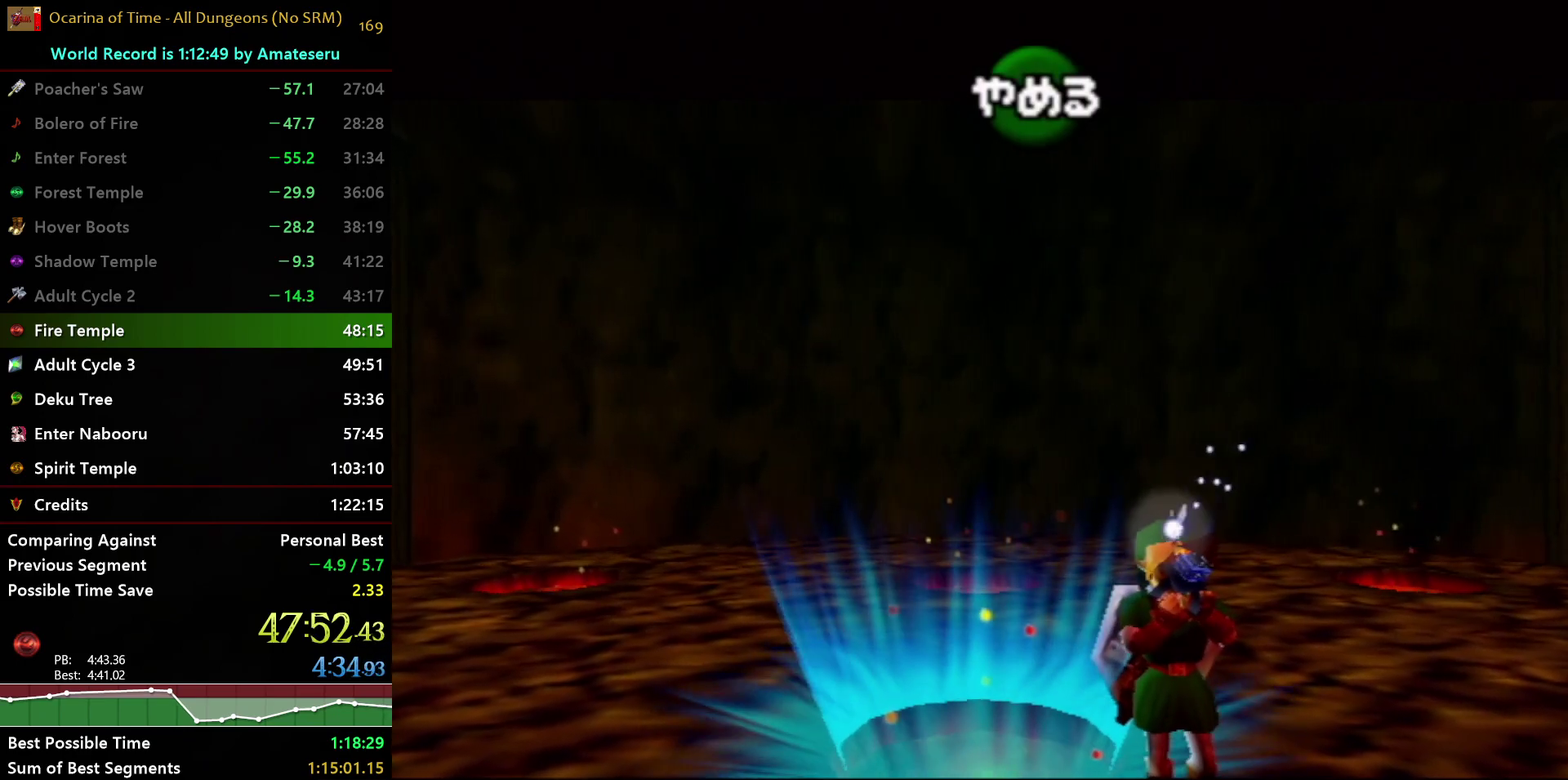
{"buttons": [], "left_stick": "up", "right_stick": "center", "events": []}
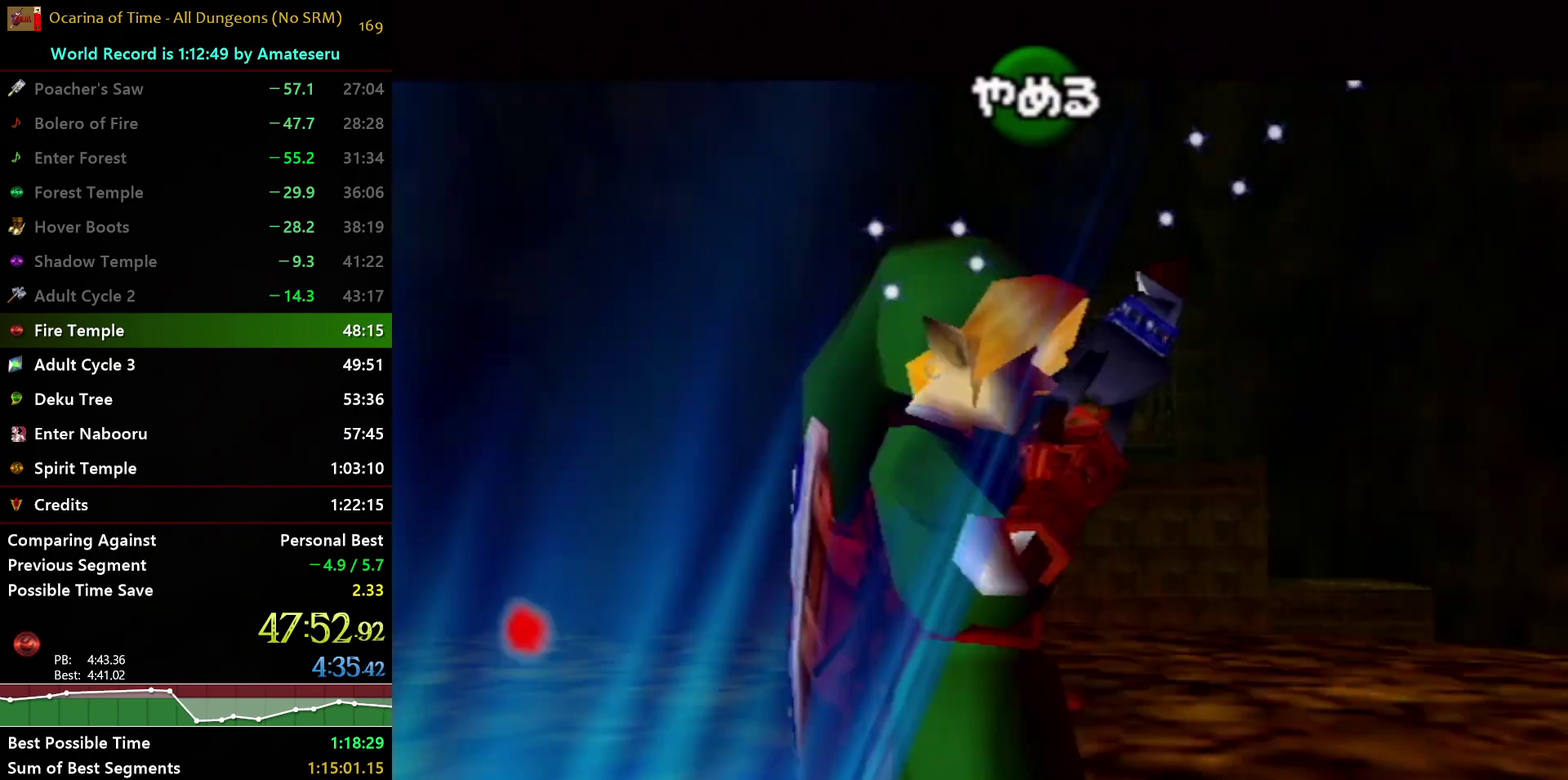
{"buttons": [], "left_stick": "up", "right_stick": "center", "events": [[433, "B", "down"], [500, "B", "up"]]}
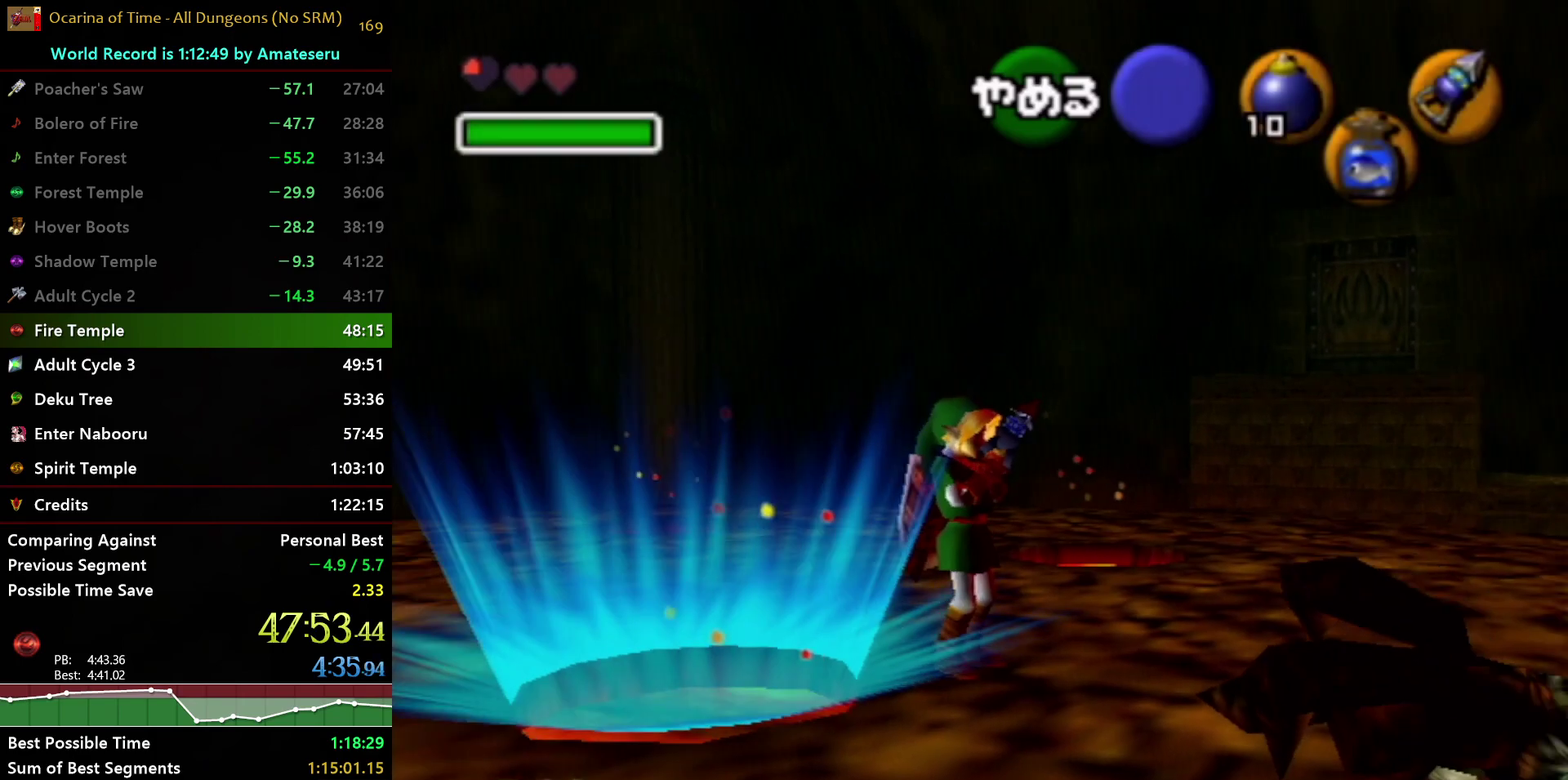
{"buttons": [], "left_stick": "up", "right_stick": "center", "events": [[200, "START", "down"], [333, "START", "up"]]}
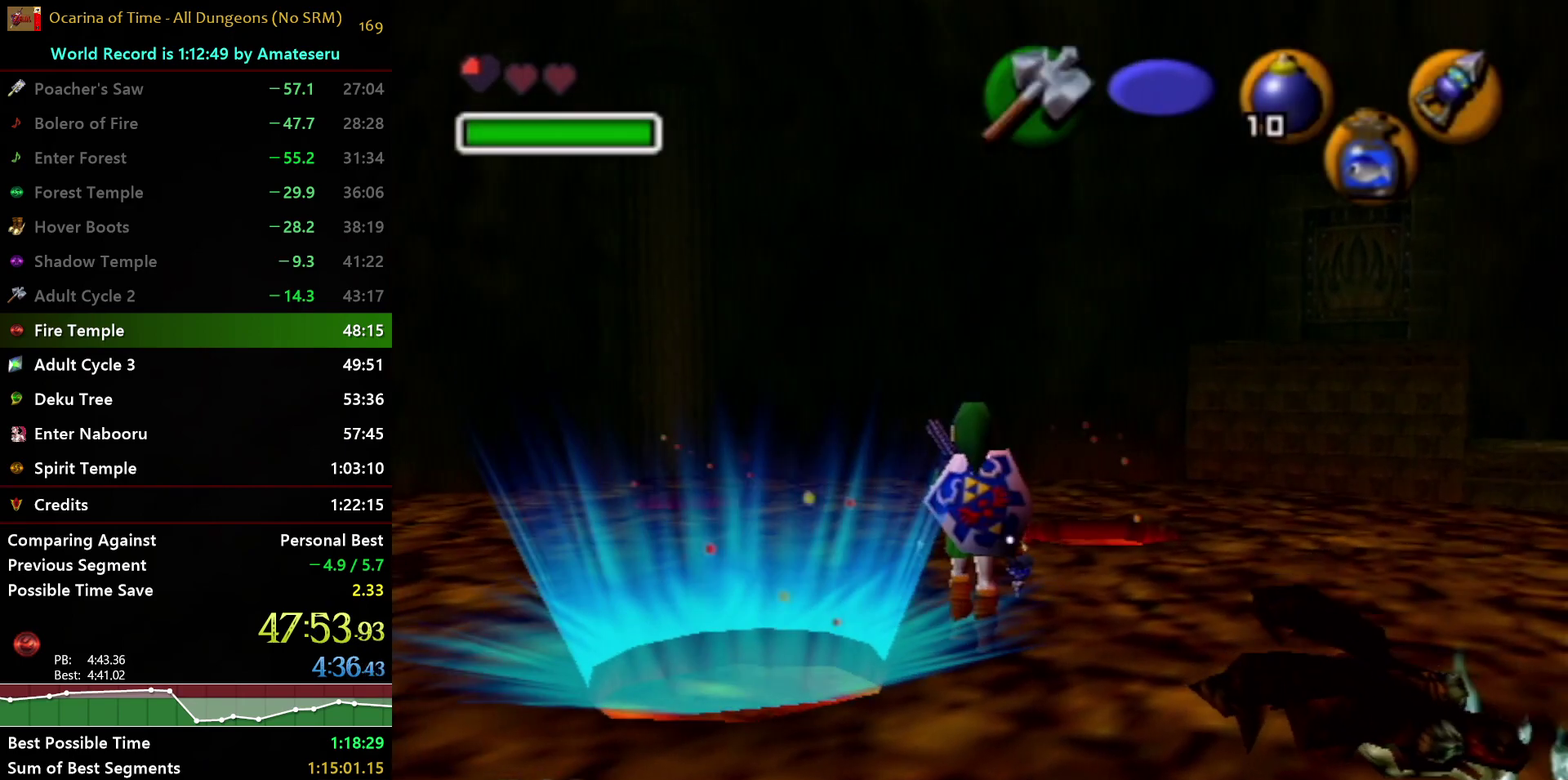
{"buttons": [], "left_stick": "center", "right_stick": "center", "events": [[183, "left_stick", "center"]]}
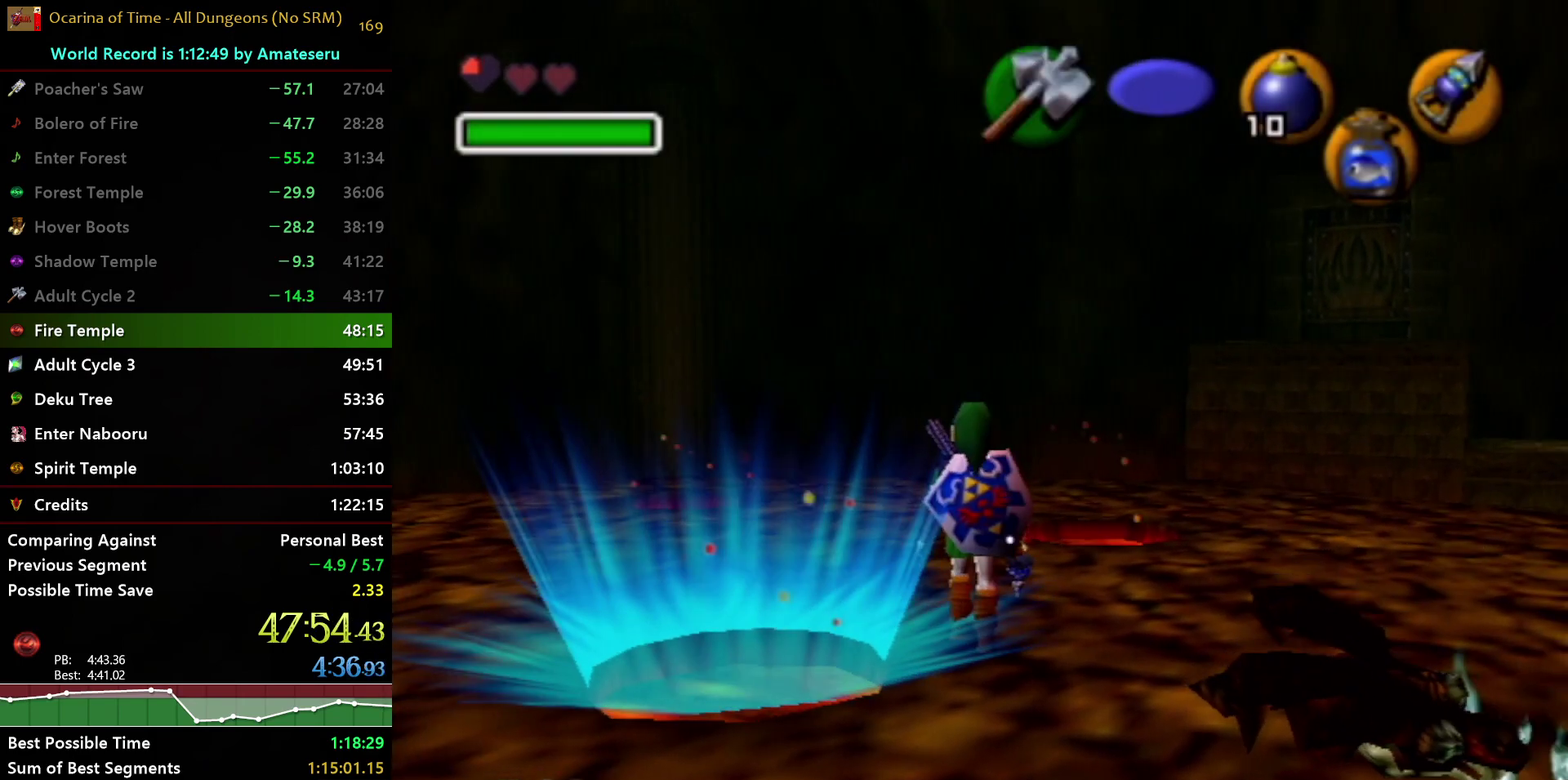
{"buttons": [], "left_stick": "center", "right_stick": "center", "events": []}
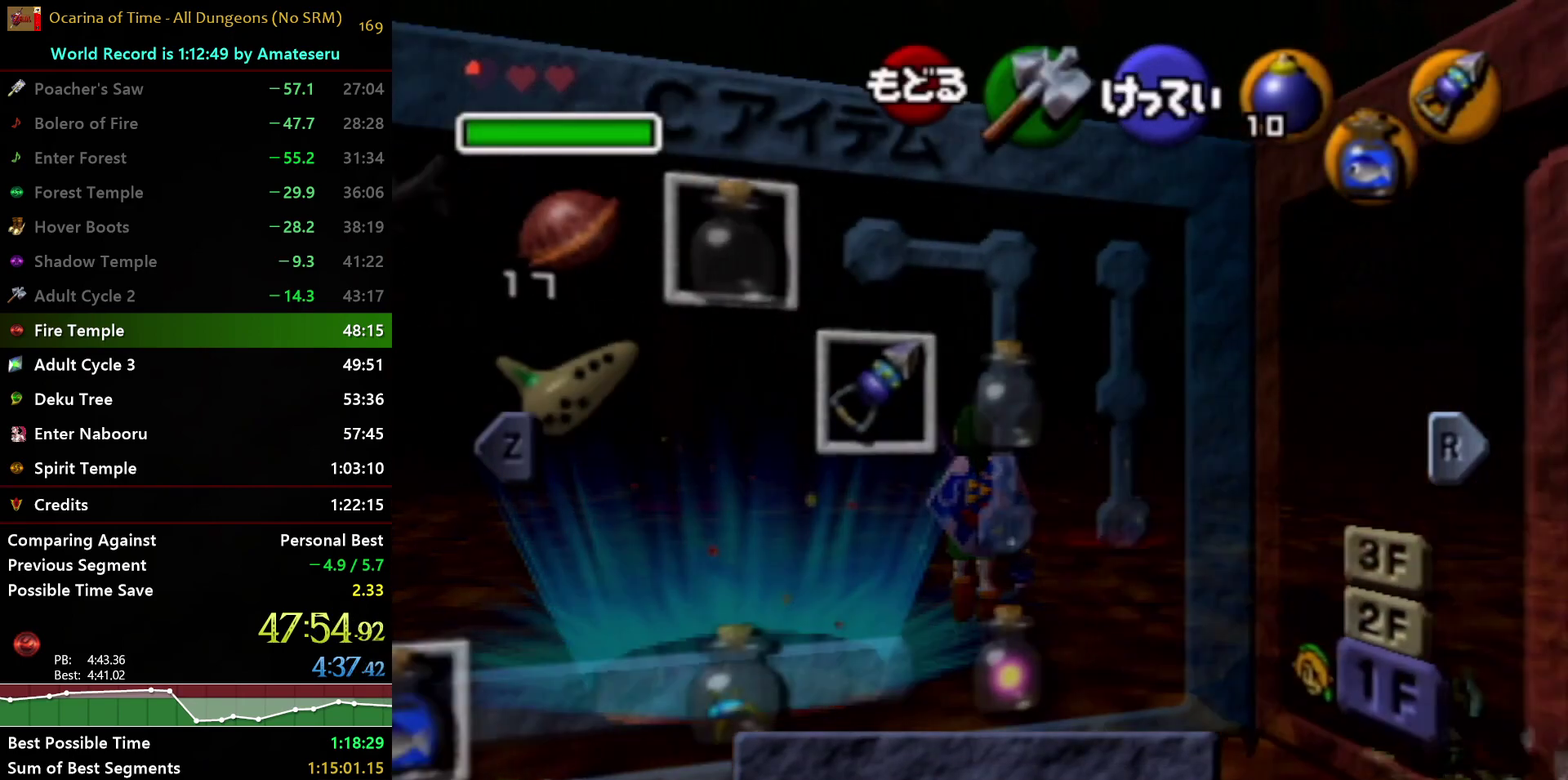
{"buttons": ["X"], "left_stick": "right", "right_stick": "center", "events": [[417, "left_stick", "right"], [433, "X", "down"]]}
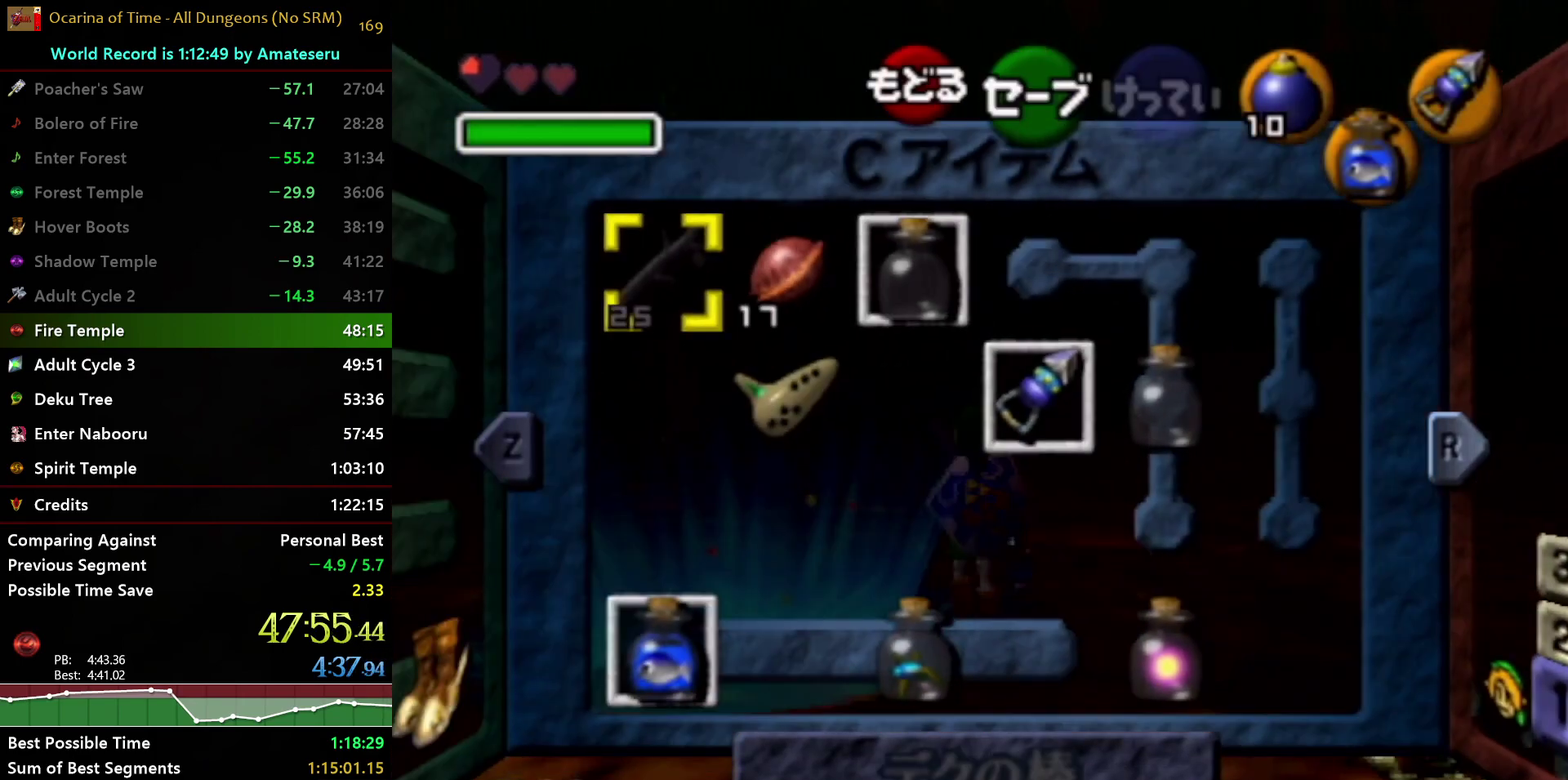
{"buttons": [], "left_stick": "center", "right_stick": "center", "events": [[67, "X", "up"], [67, "left_stick", "center"], [300, "left_stick", "down"], [350, "Z", "down"], [433, "Z", "up"], [450, "left_stick", "center"]]}
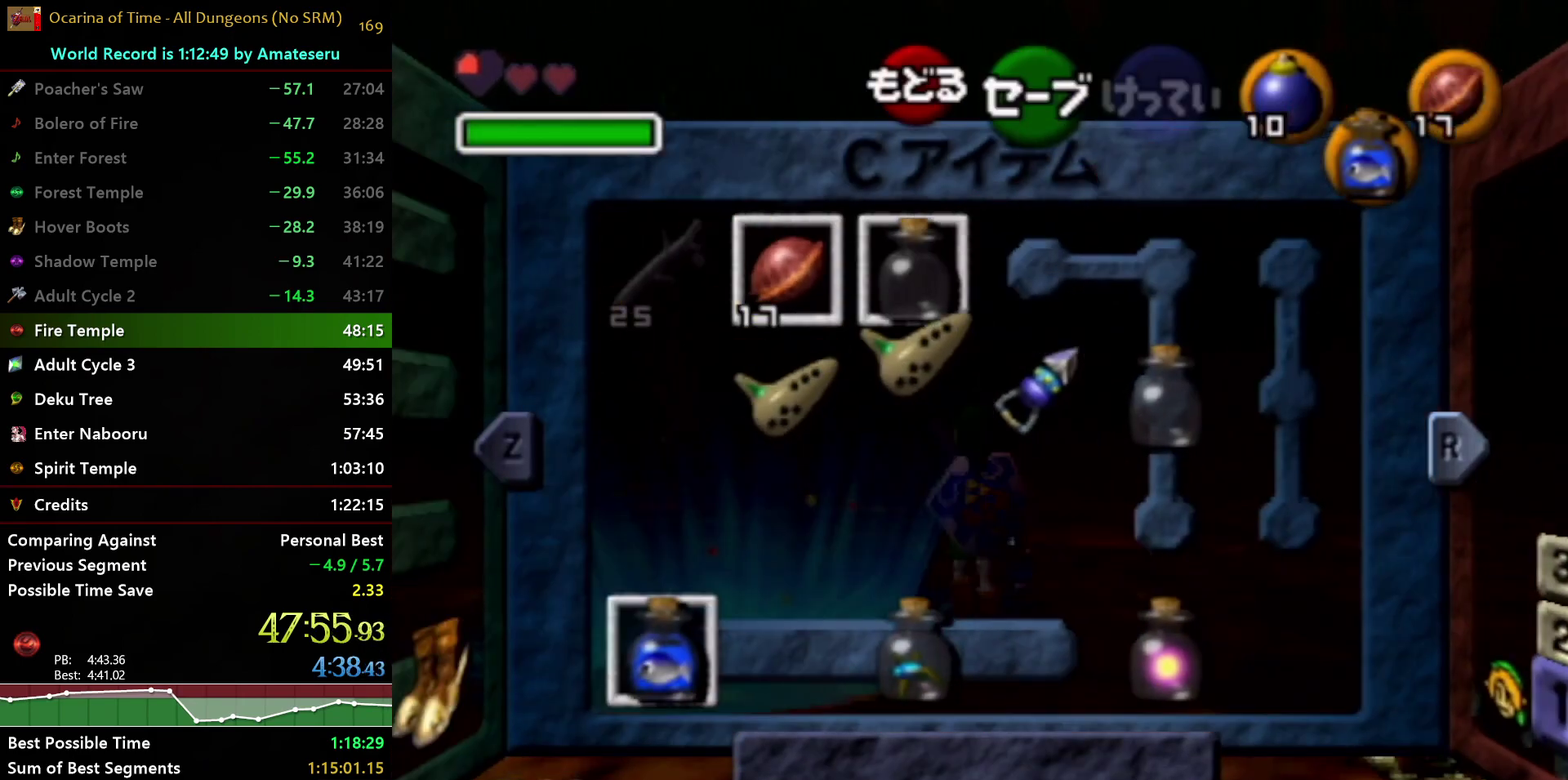
{"buttons": [], "left_stick": "up", "right_stick": "center", "events": [[183, "START", "down"], [300, "left_stick", "up"], [333, "START", "up"]]}
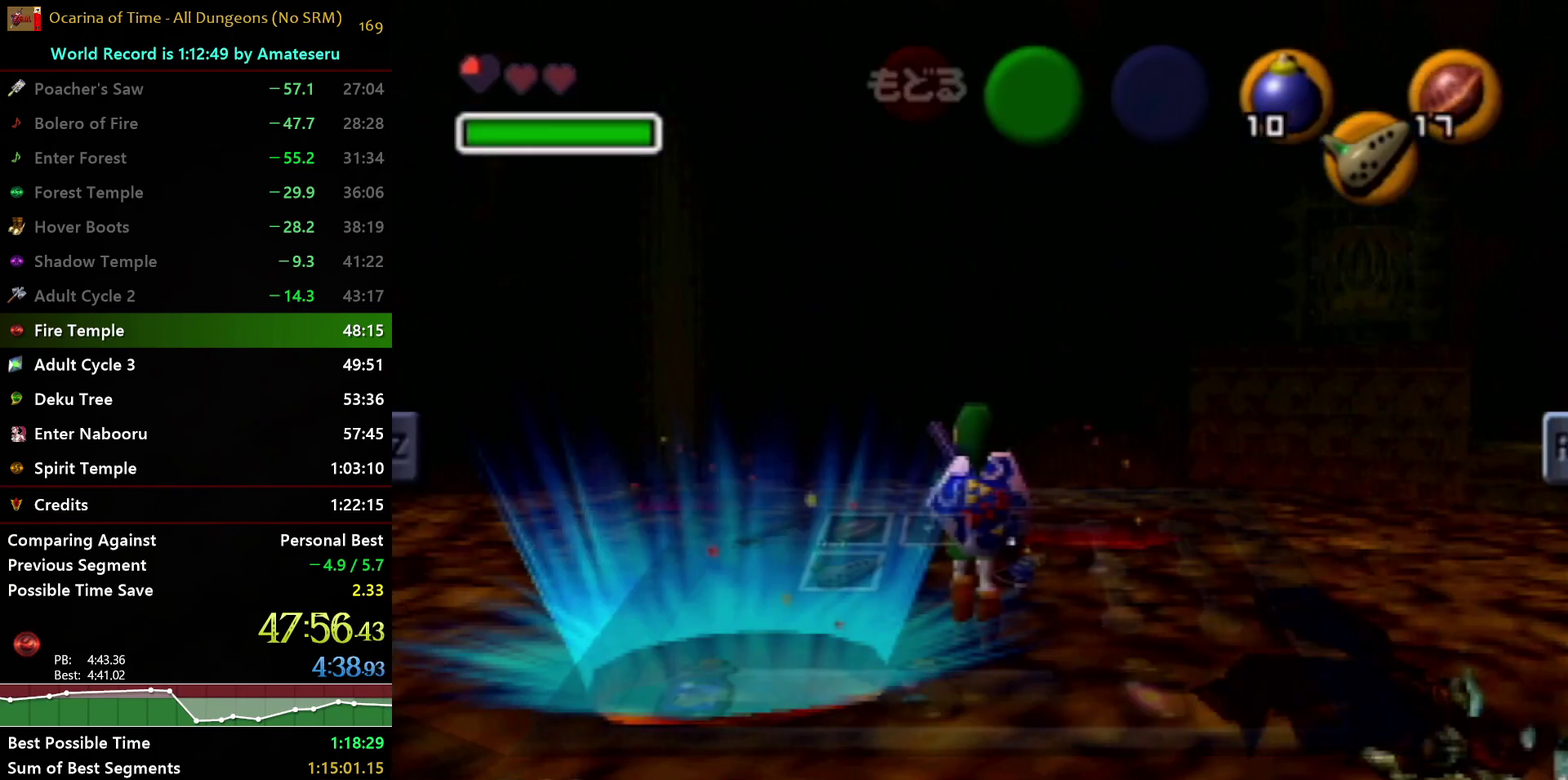
{"buttons": [], "left_stick": "up", "right_stick": "center", "events": []}
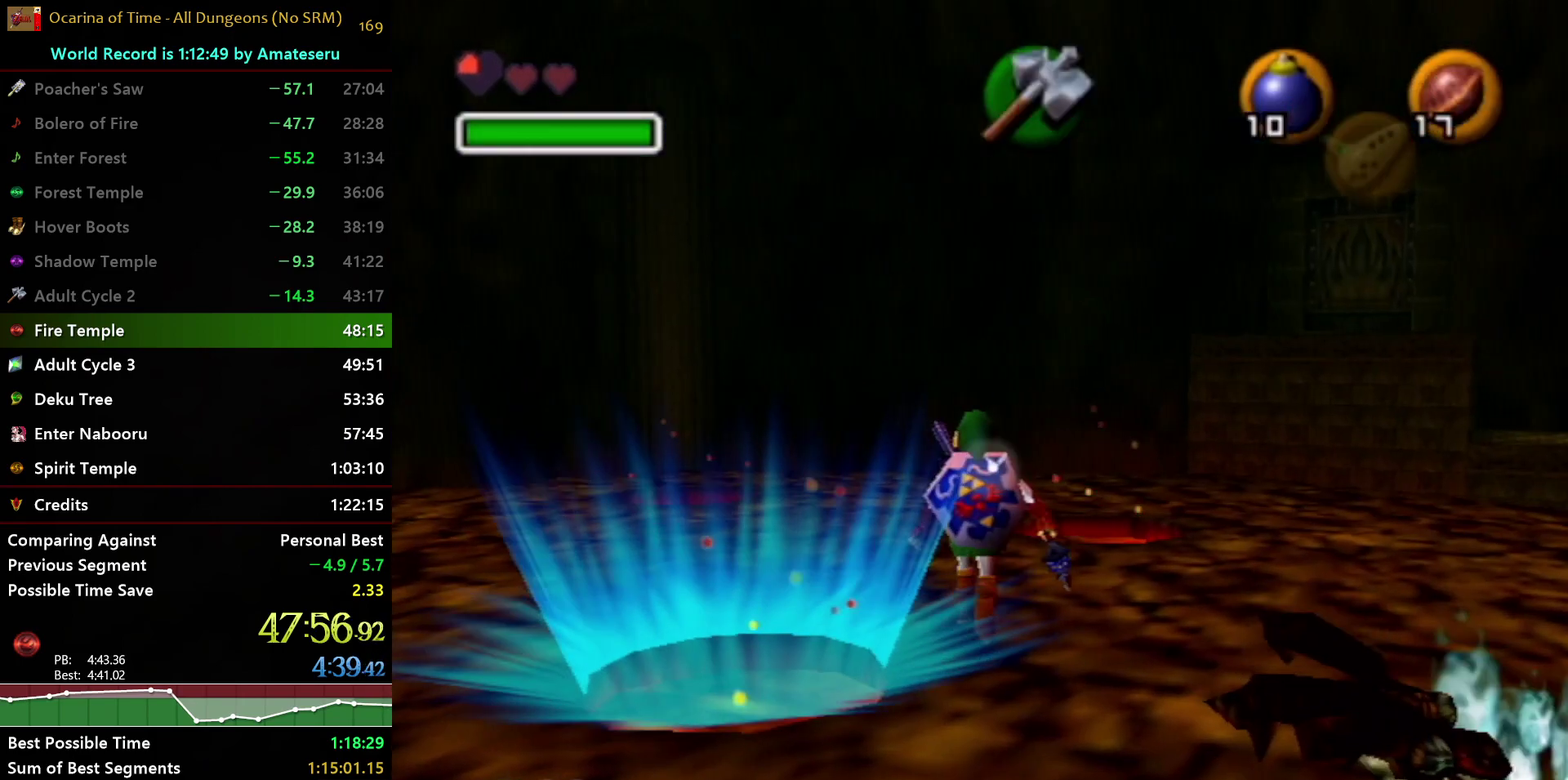
{"buttons": [], "left_stick": "up", "right_stick": "center", "events": []}
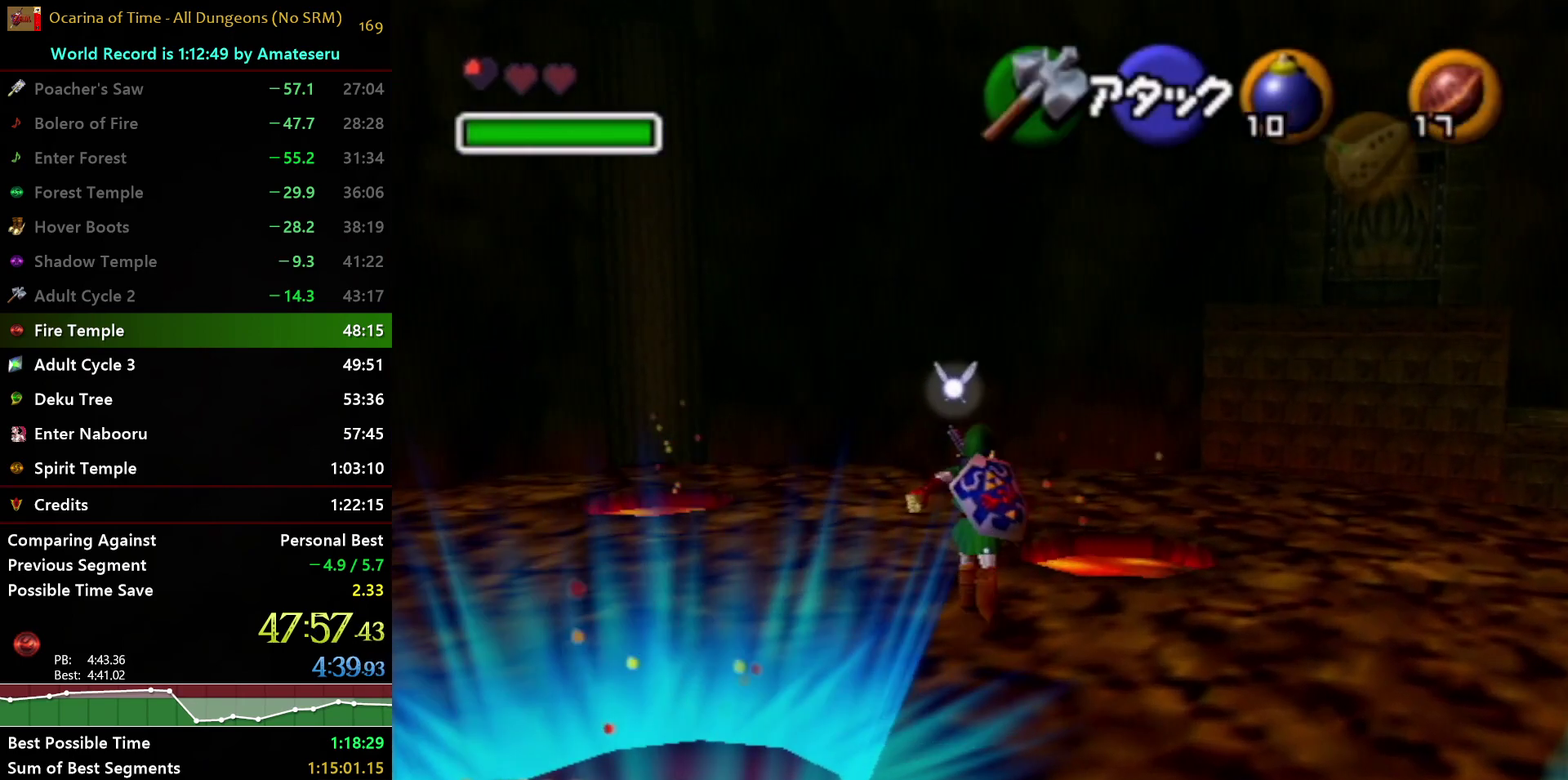
{"buttons": [], "left_stick": "up", "right_stick": "center", "events": [[67, "X", "down"], [150, "X", "up"]]}
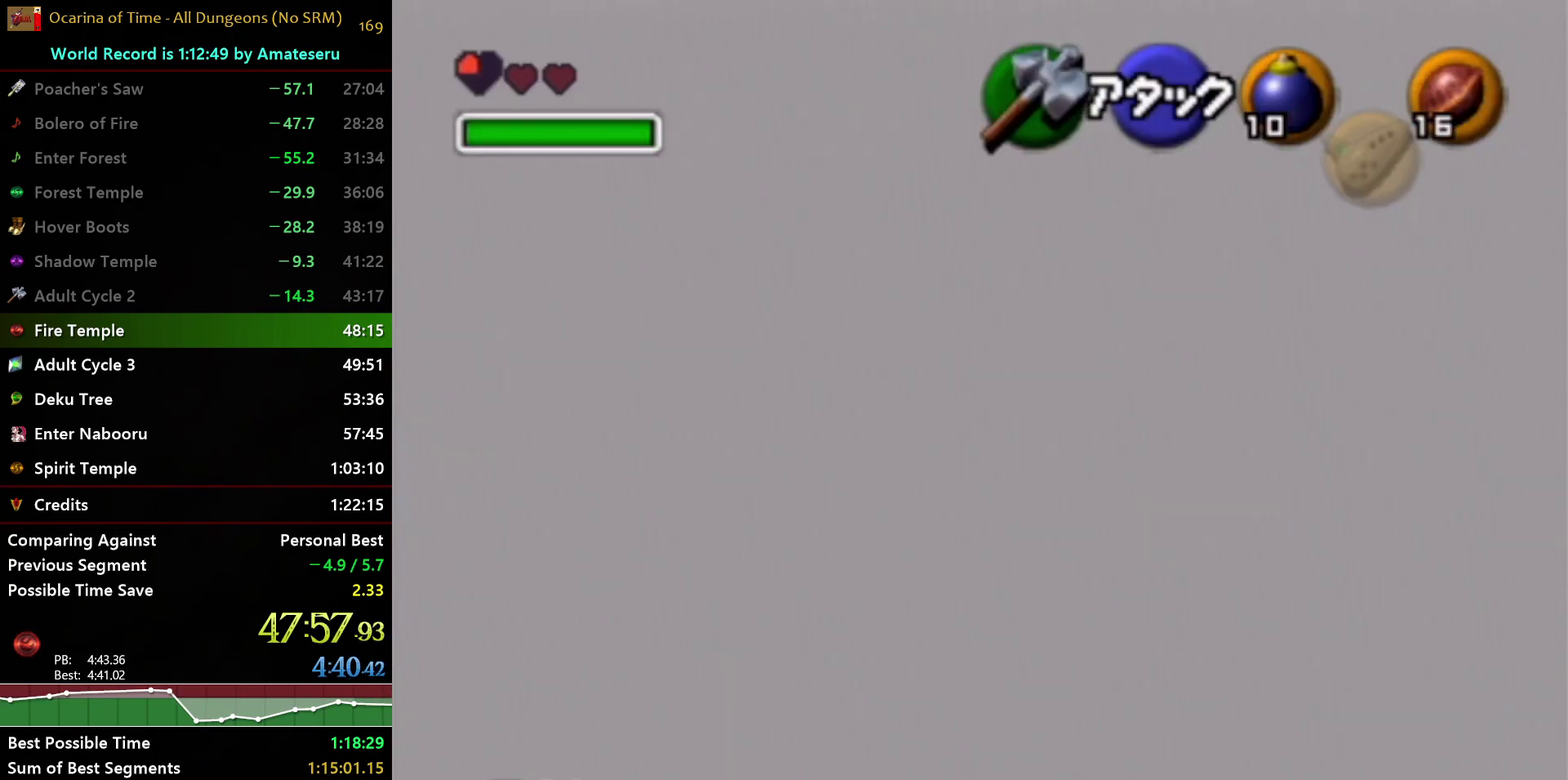
{"buttons": [], "left_stick": "up", "right_stick": "center", "events": []}
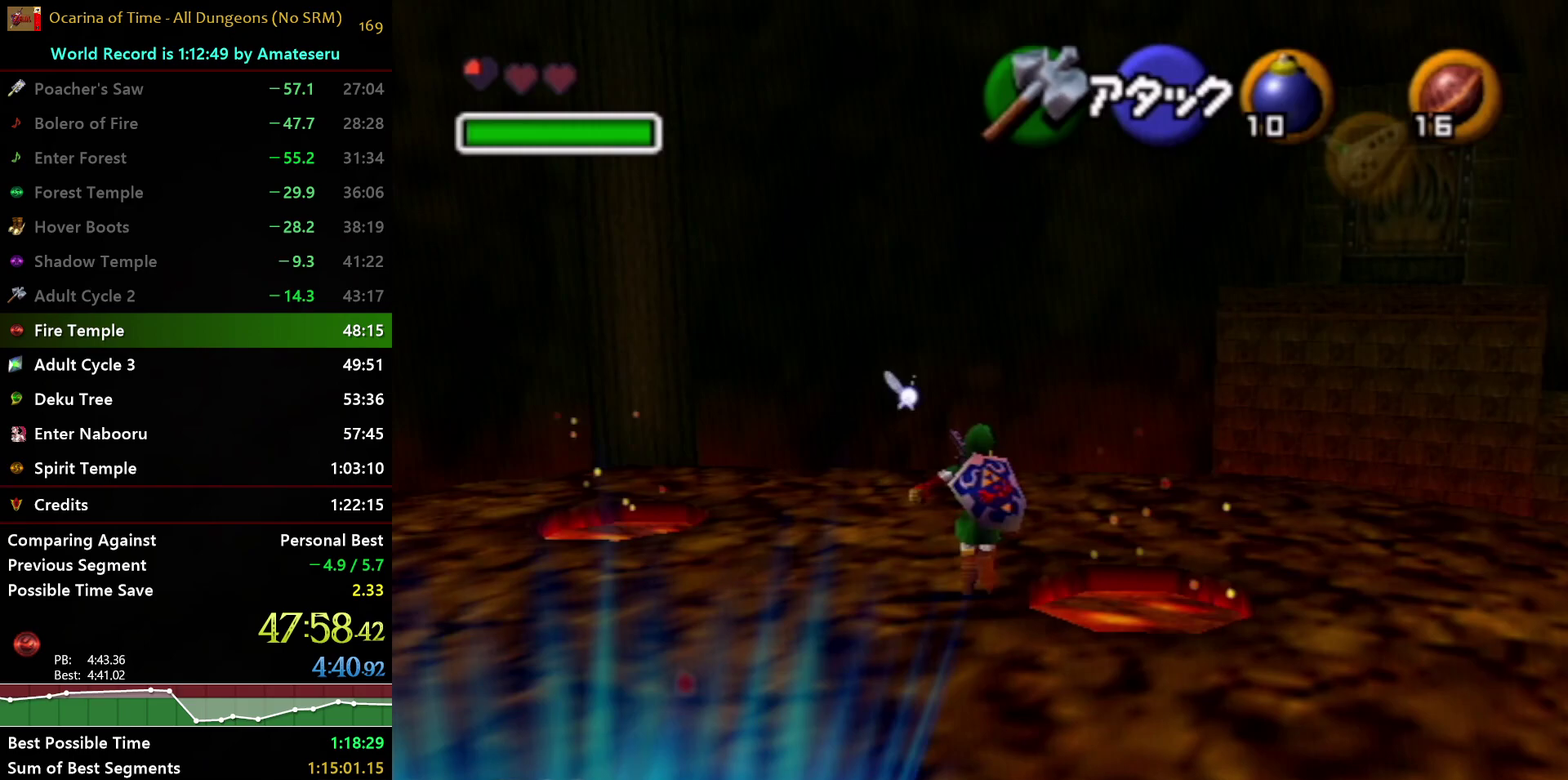
{"buttons": [], "left_stick": "up", "right_stick": "center", "events": [[233, "X", "down"], [350, "X", "up"]]}
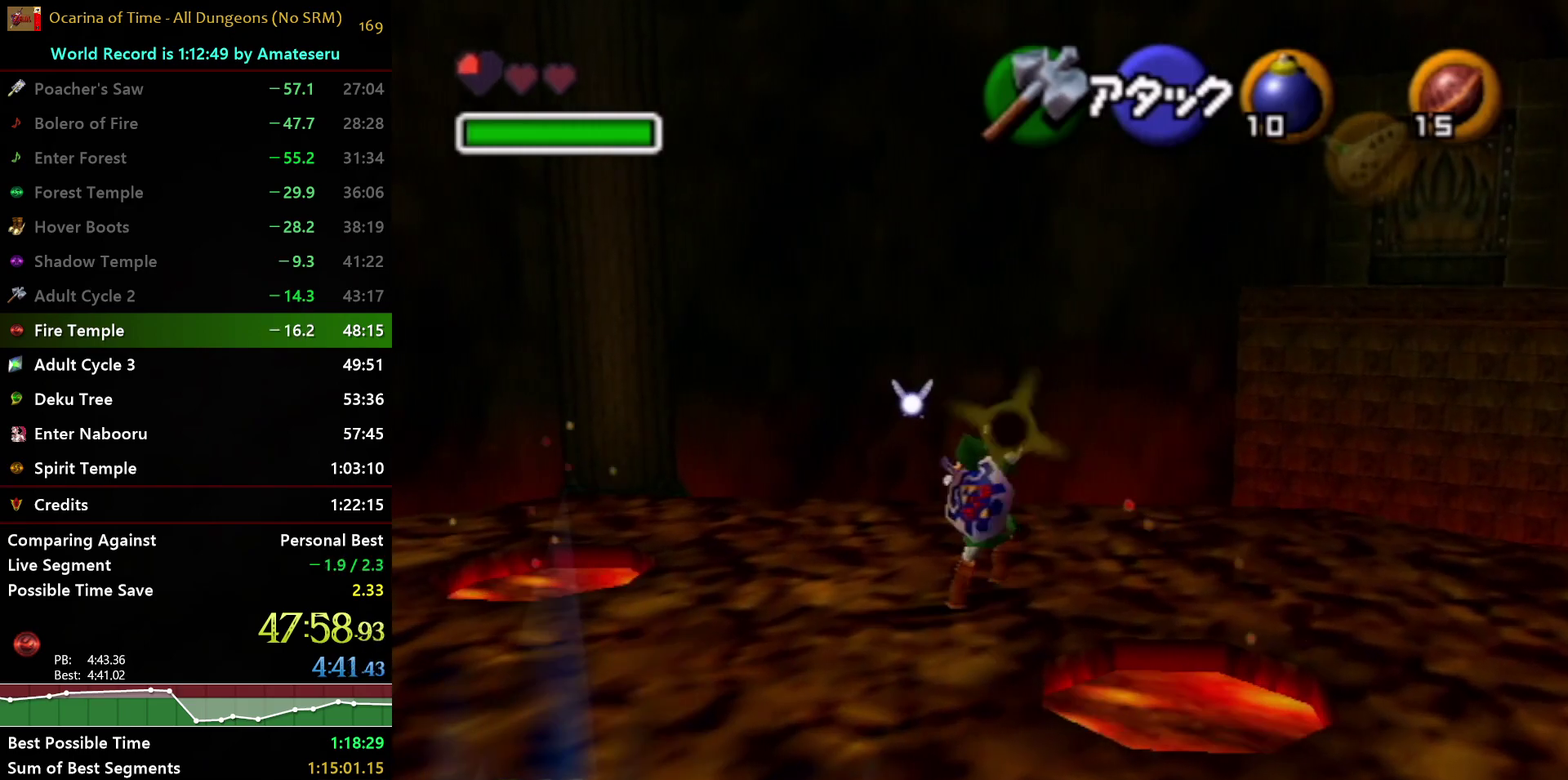
{"buttons": [], "left_stick": "up", "right_stick": "center", "events": []}
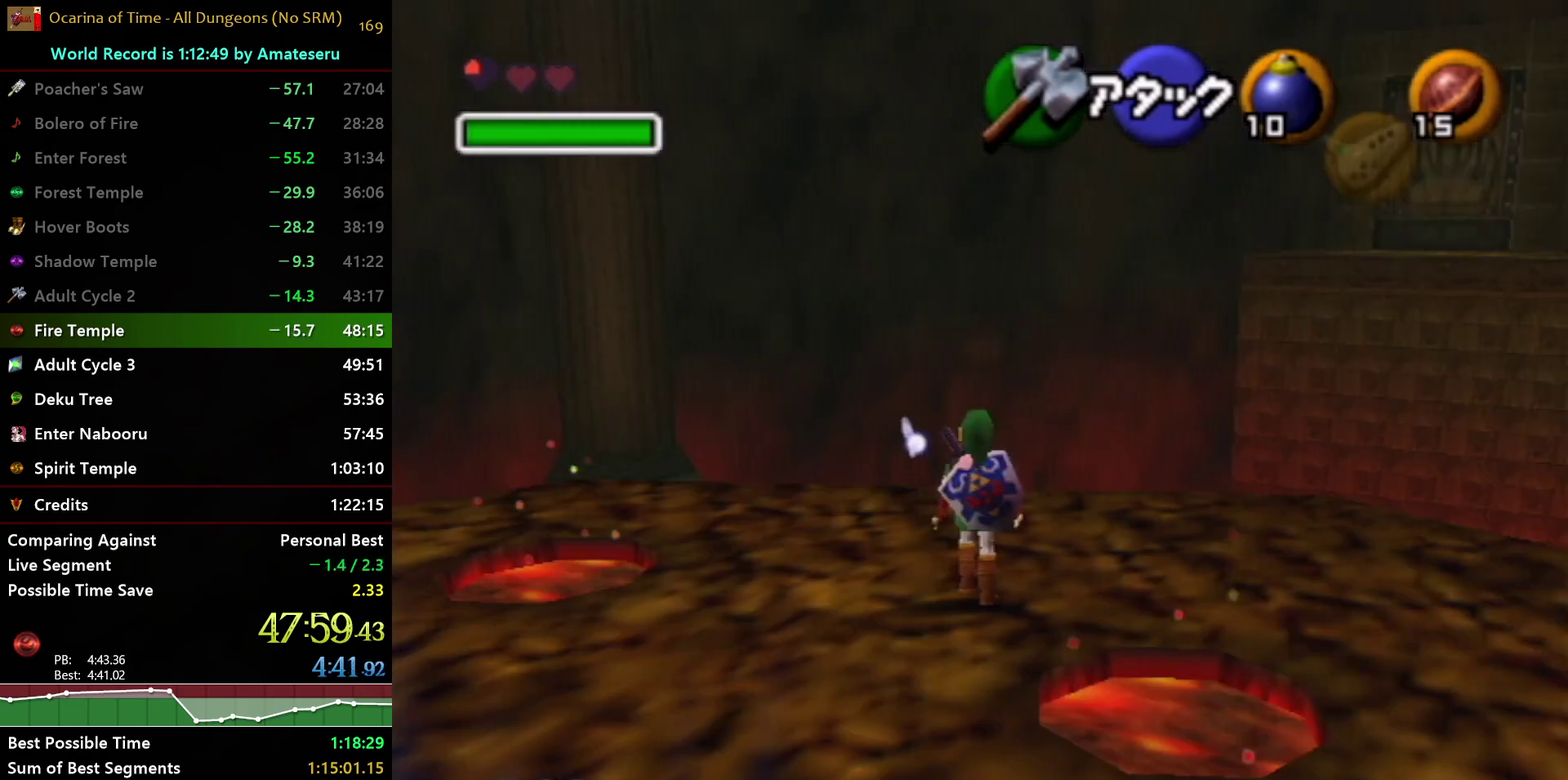
{"buttons": [], "left_stick": "up", "right_stick": "center", "events": []}
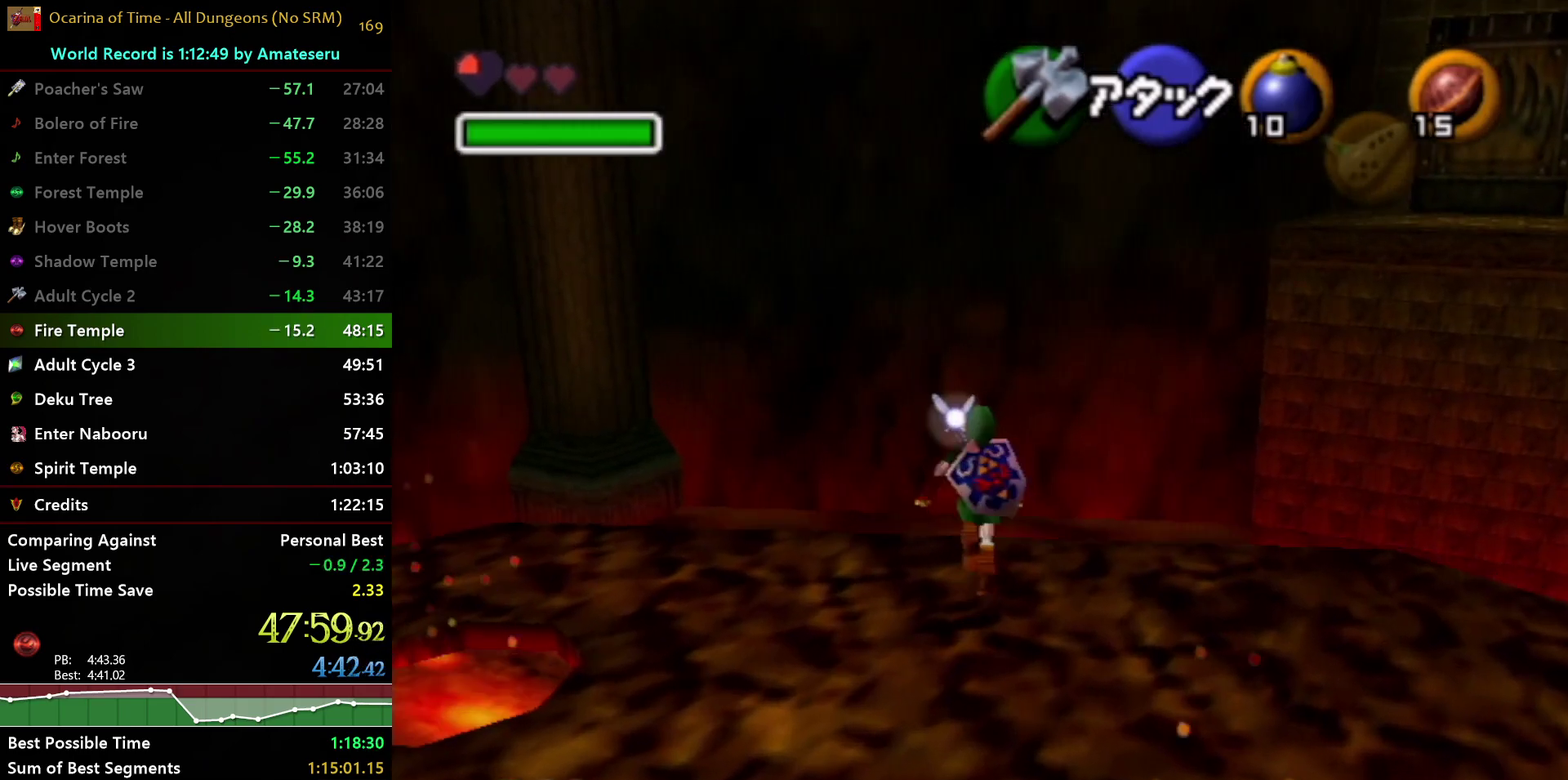
{"buttons": [], "left_stick": "up", "right_stick": "center", "events": []}
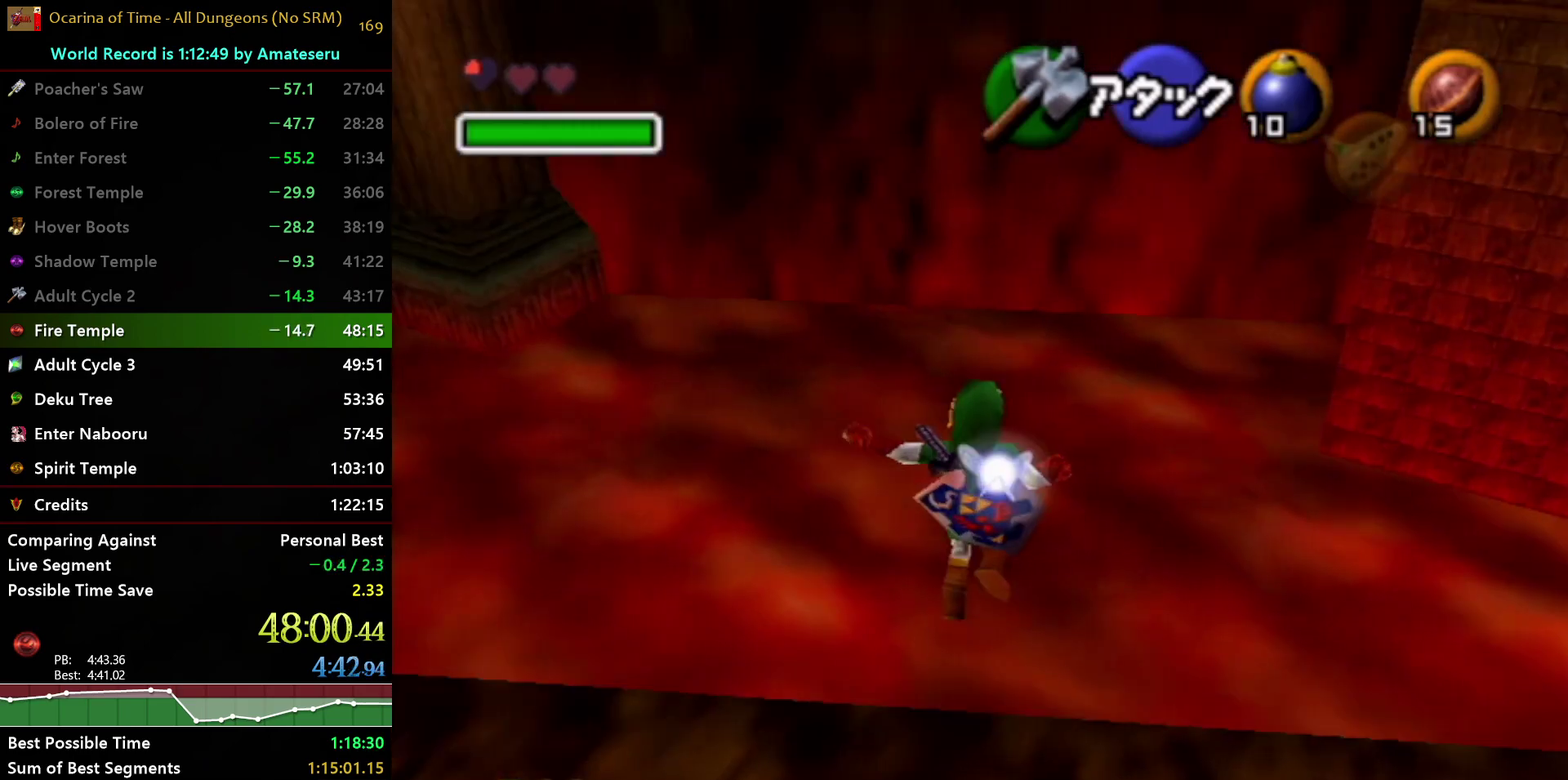
{"buttons": [], "left_stick": "up", "right_stick": "center", "events": []}
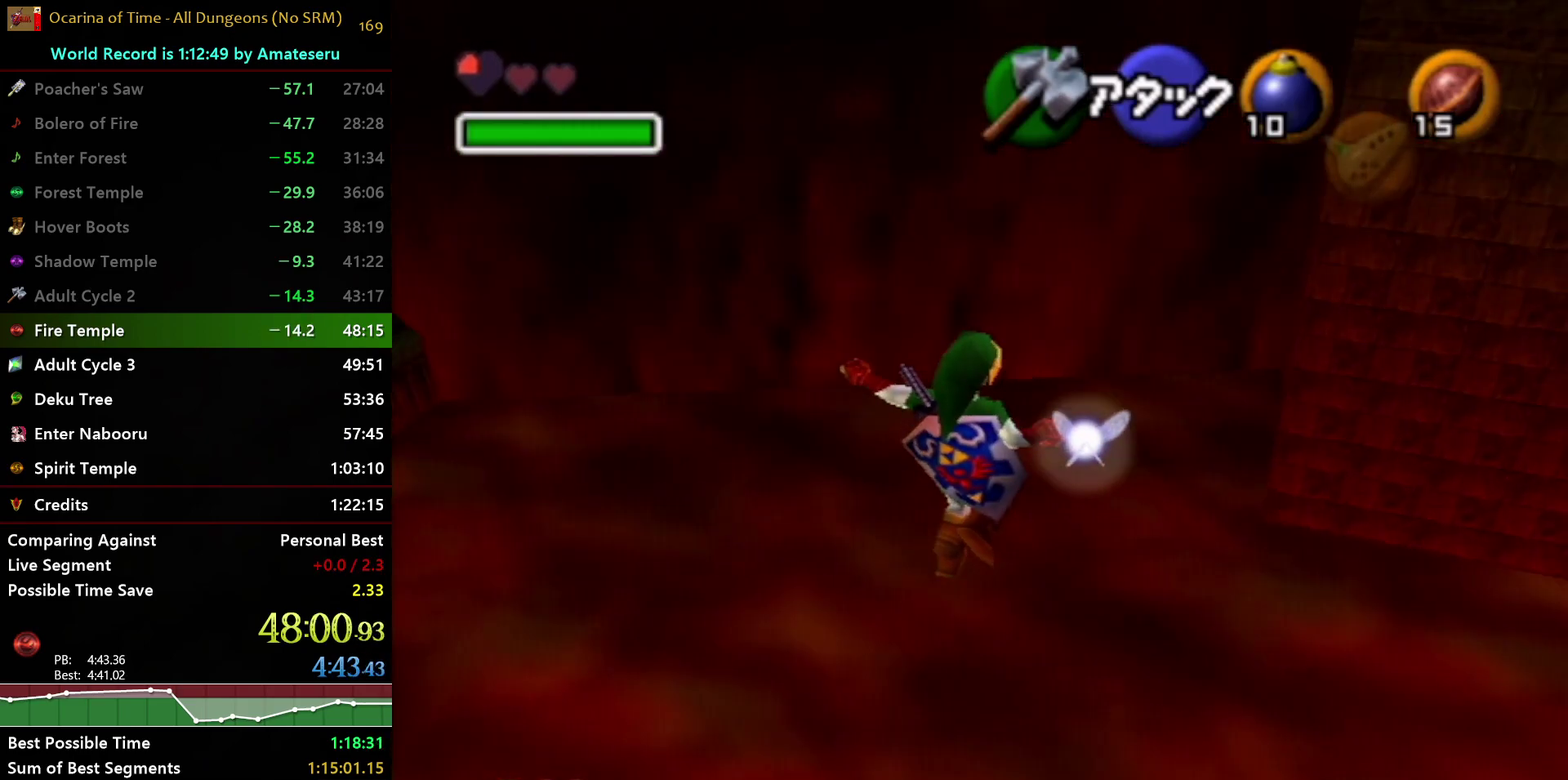
{"buttons": [], "left_stick": "up", "right_stick": "center", "events": []}
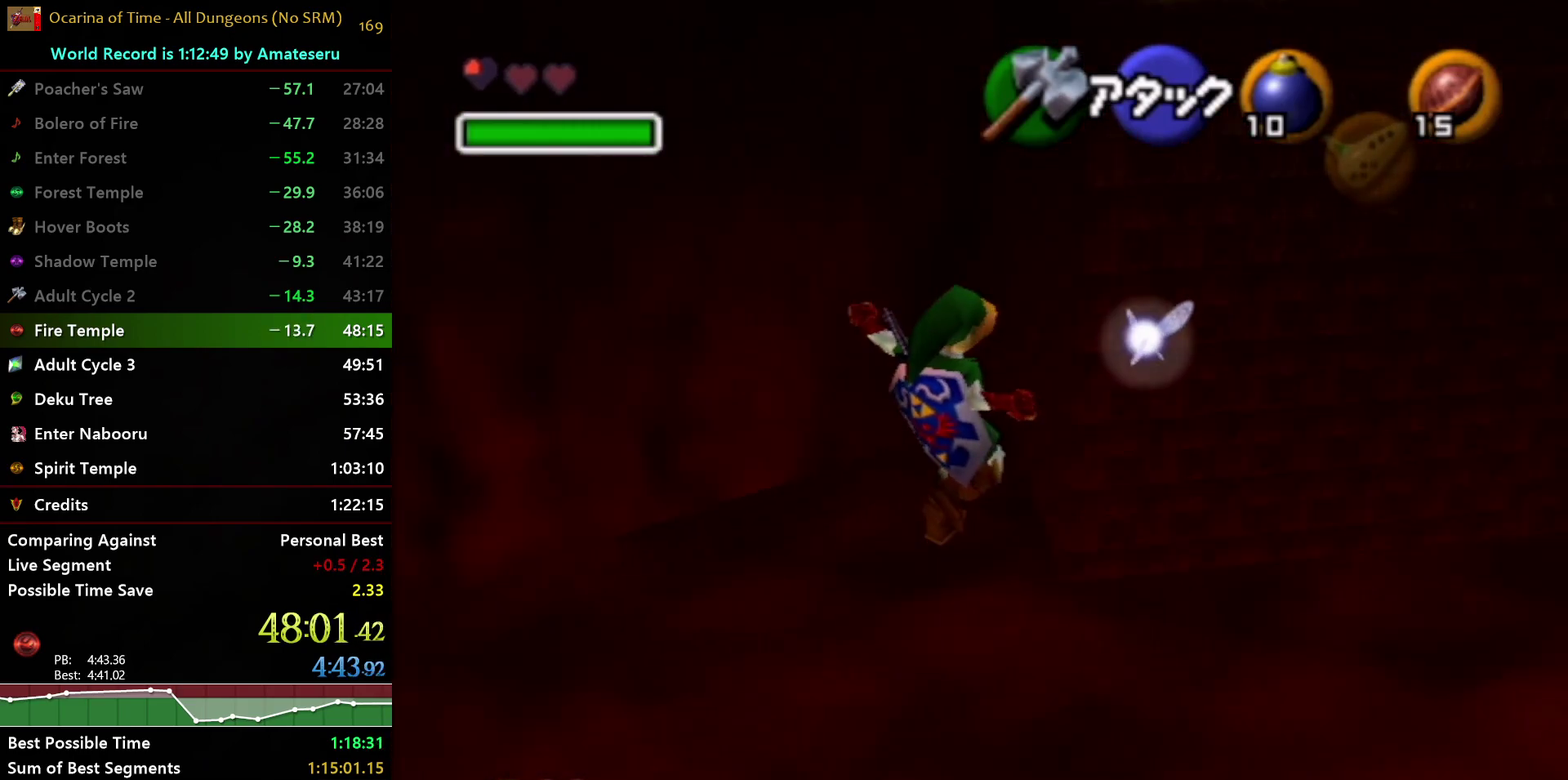
{"buttons": [], "left_stick": "up", "right_stick": "center", "events": []}
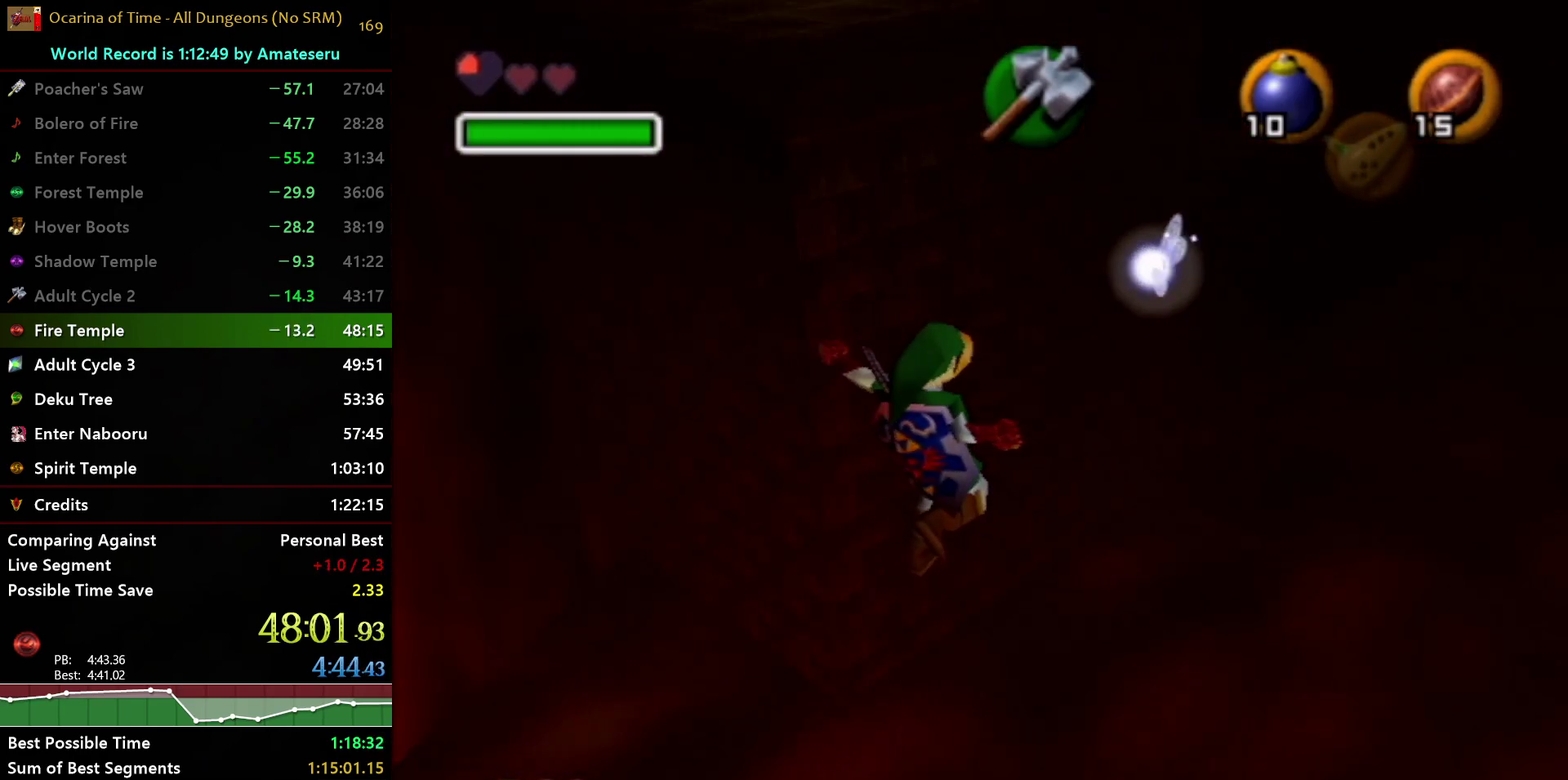
{"buttons": ["L1"], "left_stick": "up", "right_stick": "center", "events": [[167, "L1", "down"]]}
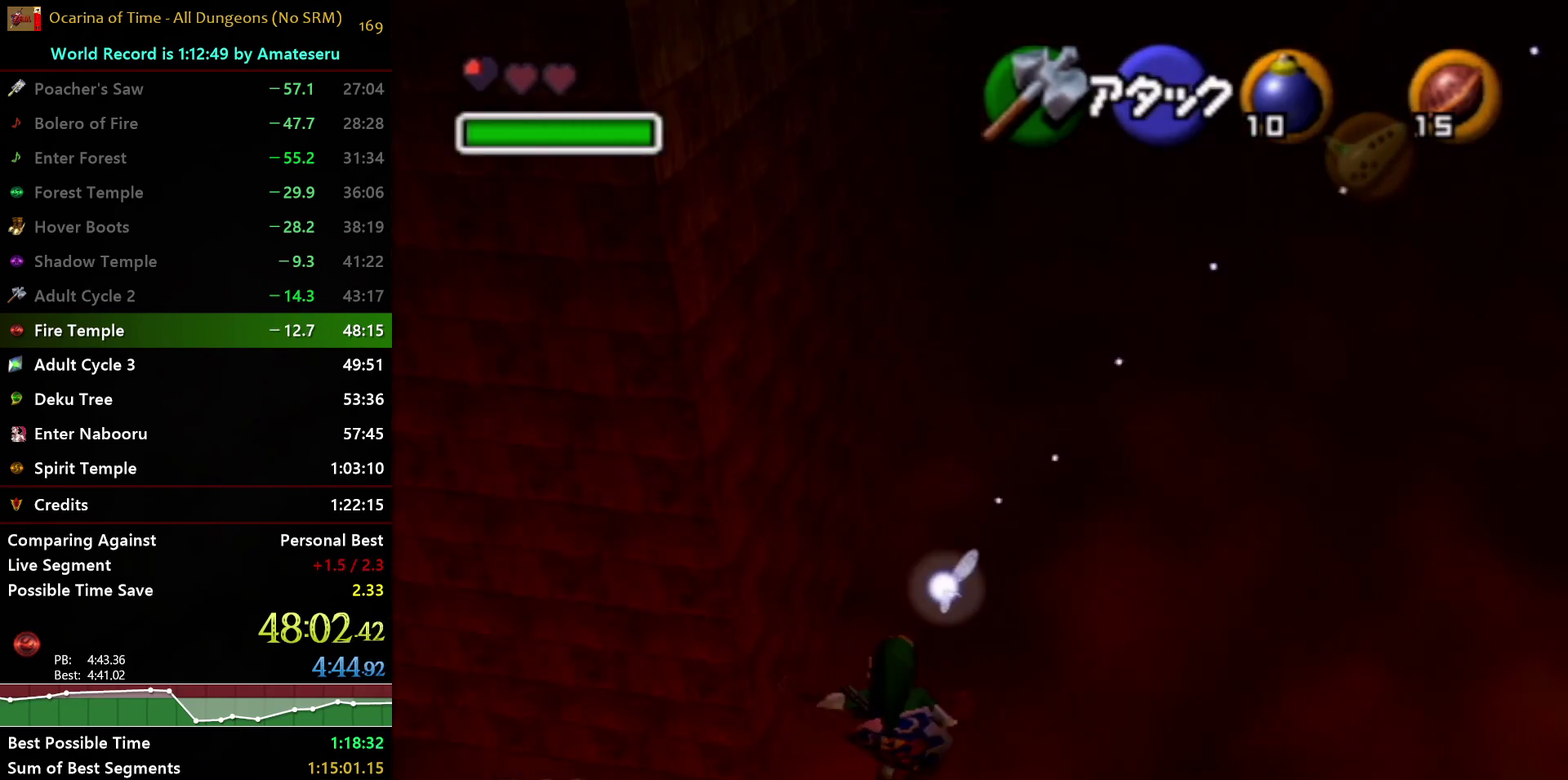
{"buttons": ["L1"], "left_stick": "center", "right_stick": "center", "events": [[467, "left_stick", "center"]]}
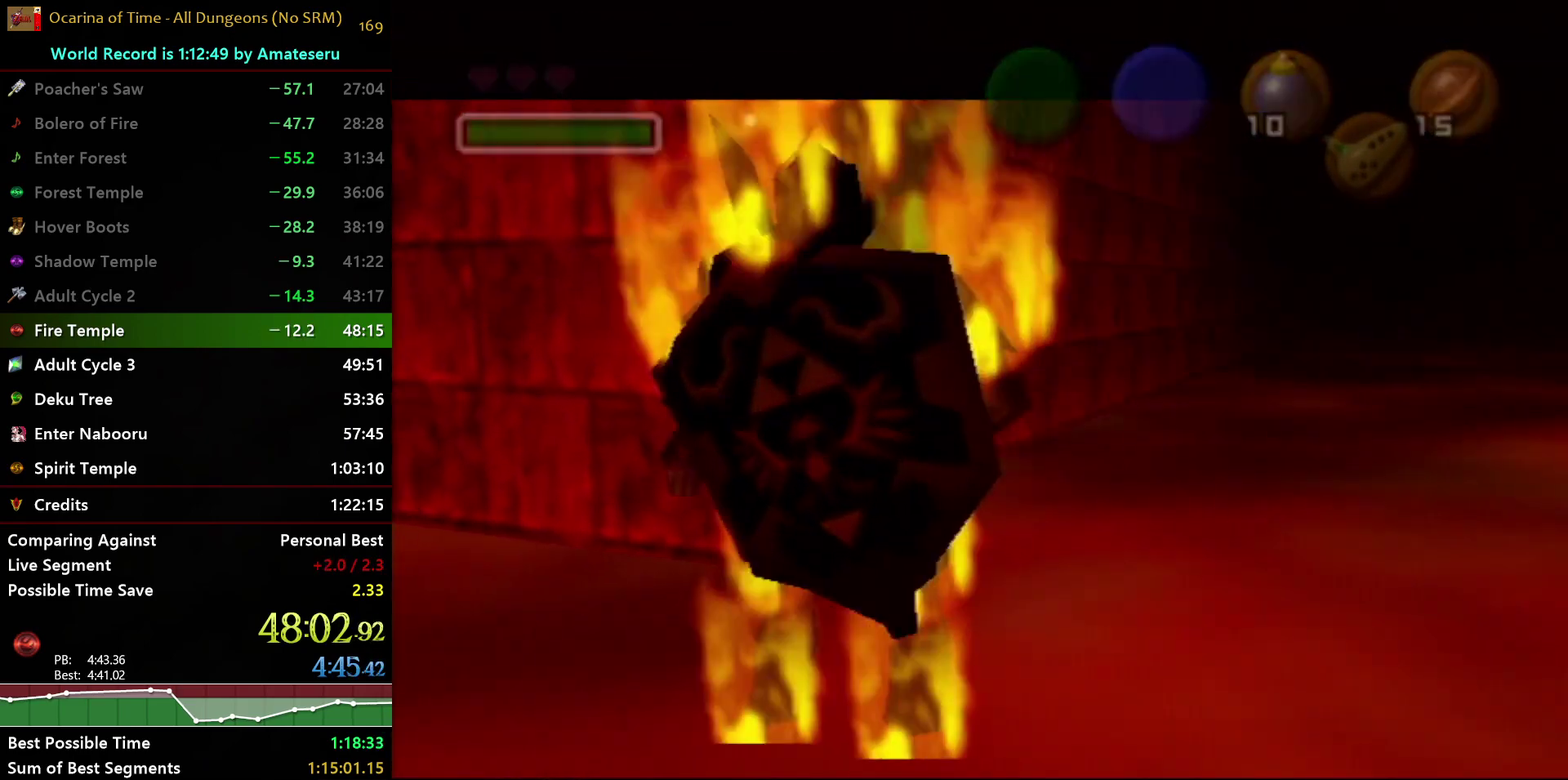
{"buttons": [], "left_stick": "center", "right_stick": "center", "events": [[217, "L1", "up"]]}